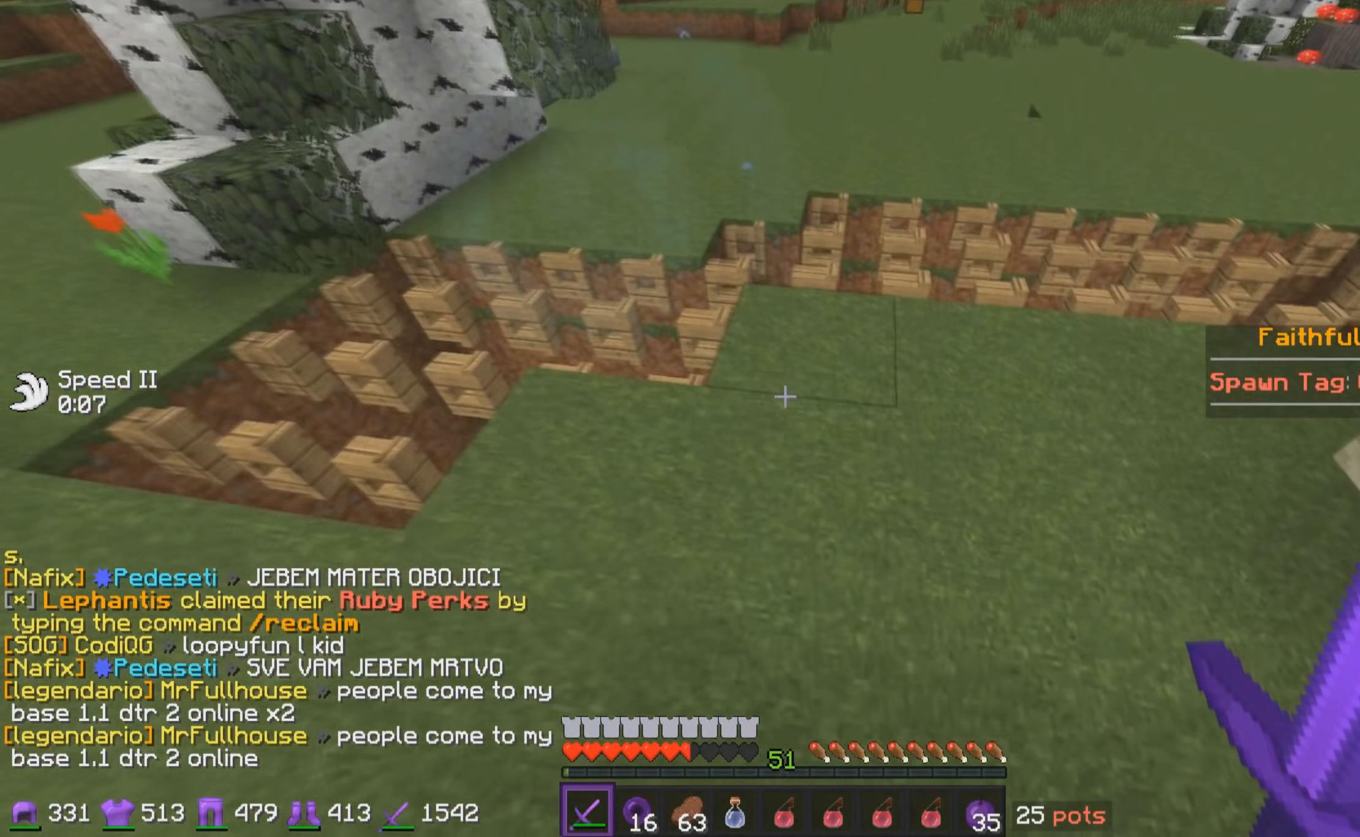
Gameplay with keyboard and mouse; each line is a JSON object with the keys and mouse buttons held at the frame after it (dt_ms = milliseconds from this image to that frame). "events" lists presses ("down") and releases ("up") of "a", "d", "s", "w", "mouse_left" and "mouse_right" between this image and that frame as [ms after this image, input, new state], when the widget could be followed in between. "mouse_left", "mouse_right" = the "left", "right" buttons of the "mouse" list. No other keys are recorded. Fast repeated clicks can show as one long hold. Mouse movement is not recorded.
{"dt_ms": 300, "keys": ["w"], "mouse": [], "events": [[100, "d", "up"], [283, "w", "down"]]}
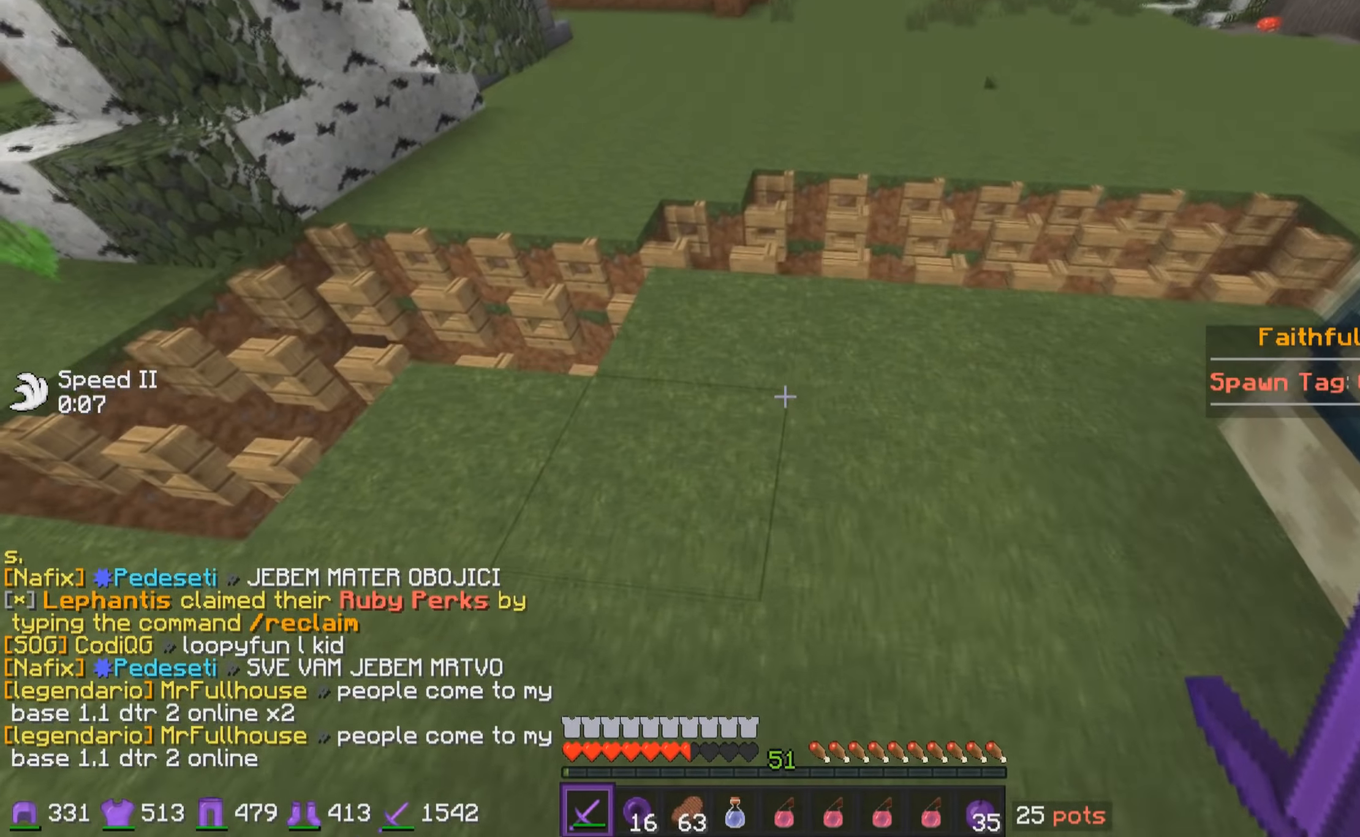
{"dt_ms": 500, "keys": ["d", "w"], "mouse": [], "events": [[233, "d", "down"]]}
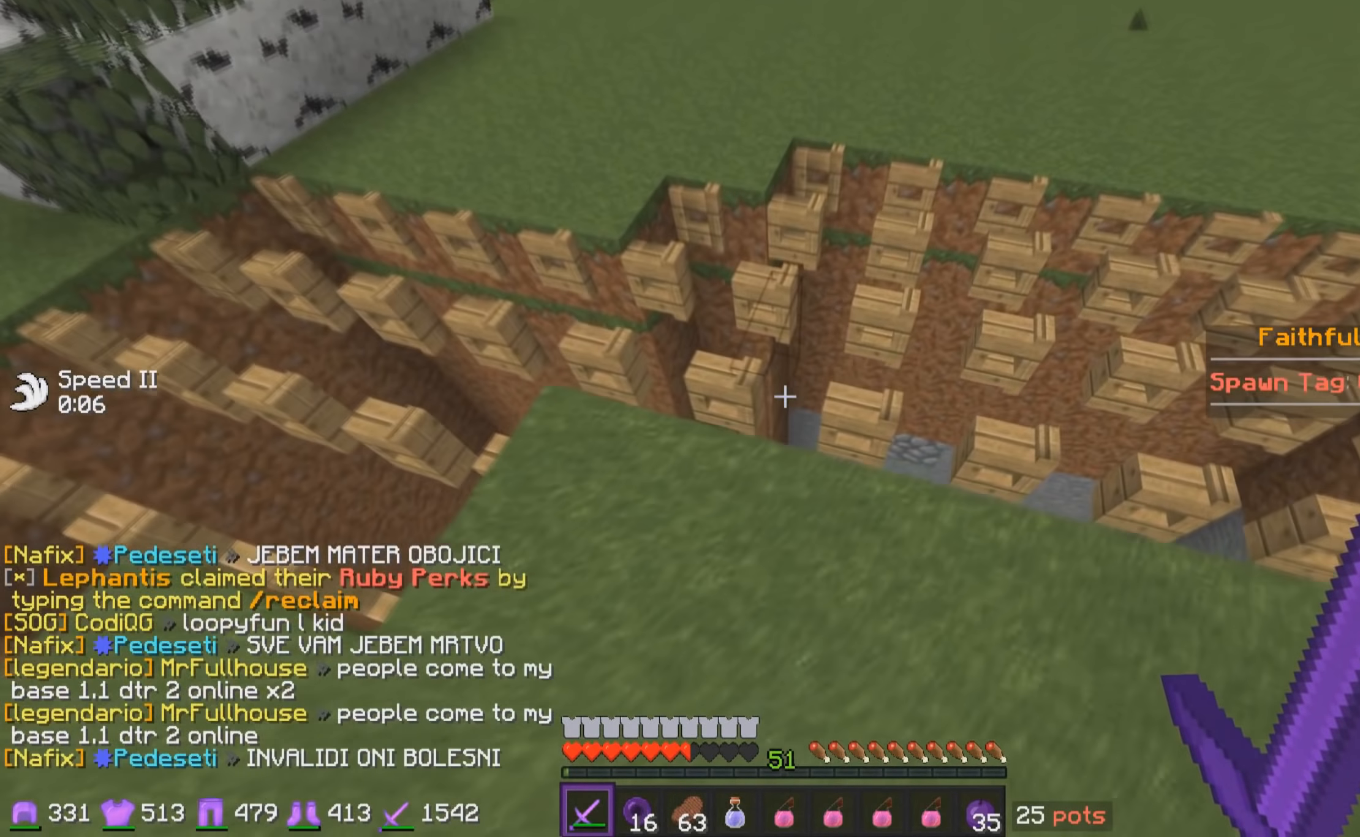
{"dt_ms": 500, "keys": ["d"], "mouse": [], "events": [[350, "w", "up"]]}
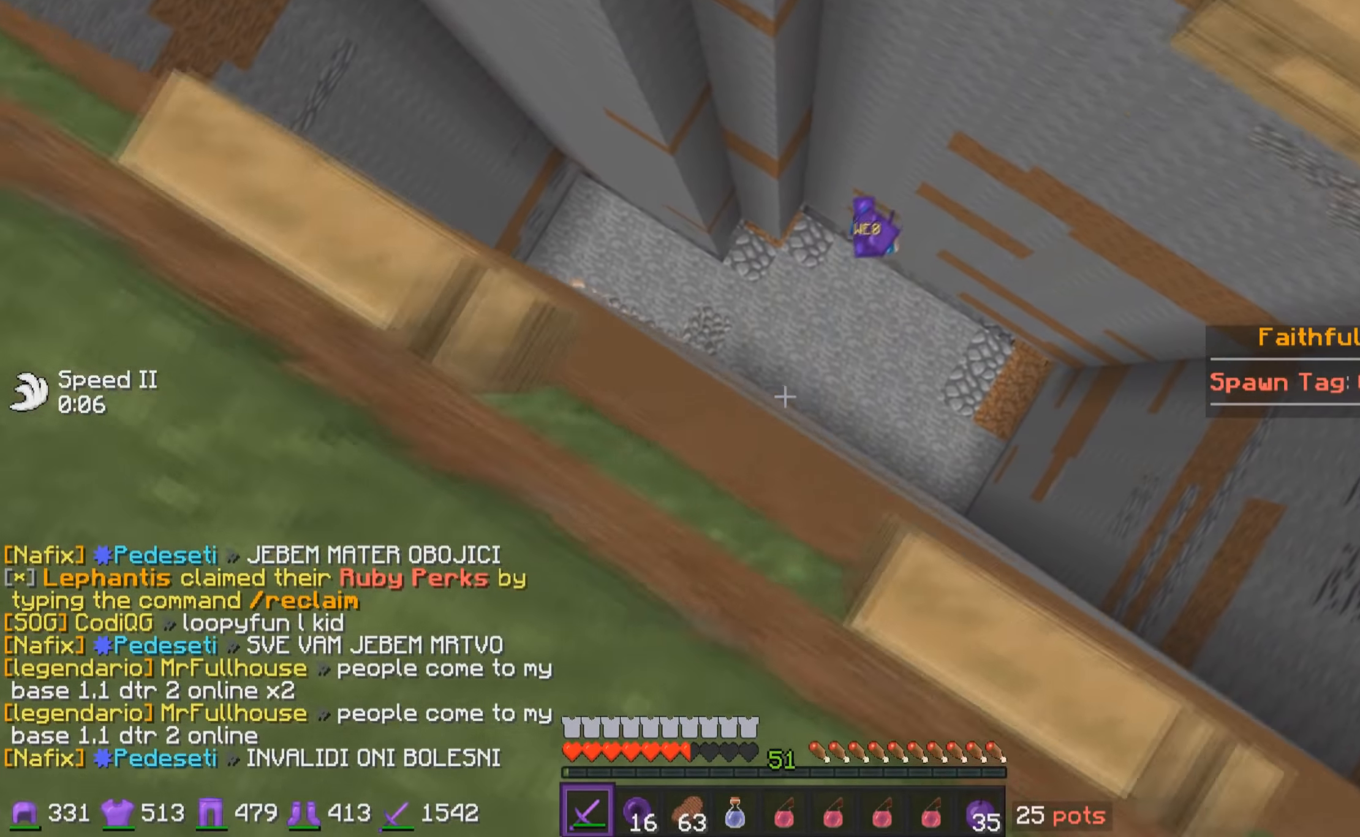
{"dt_ms": 500, "keys": [], "mouse": [], "events": [[183, "d", "up"]]}
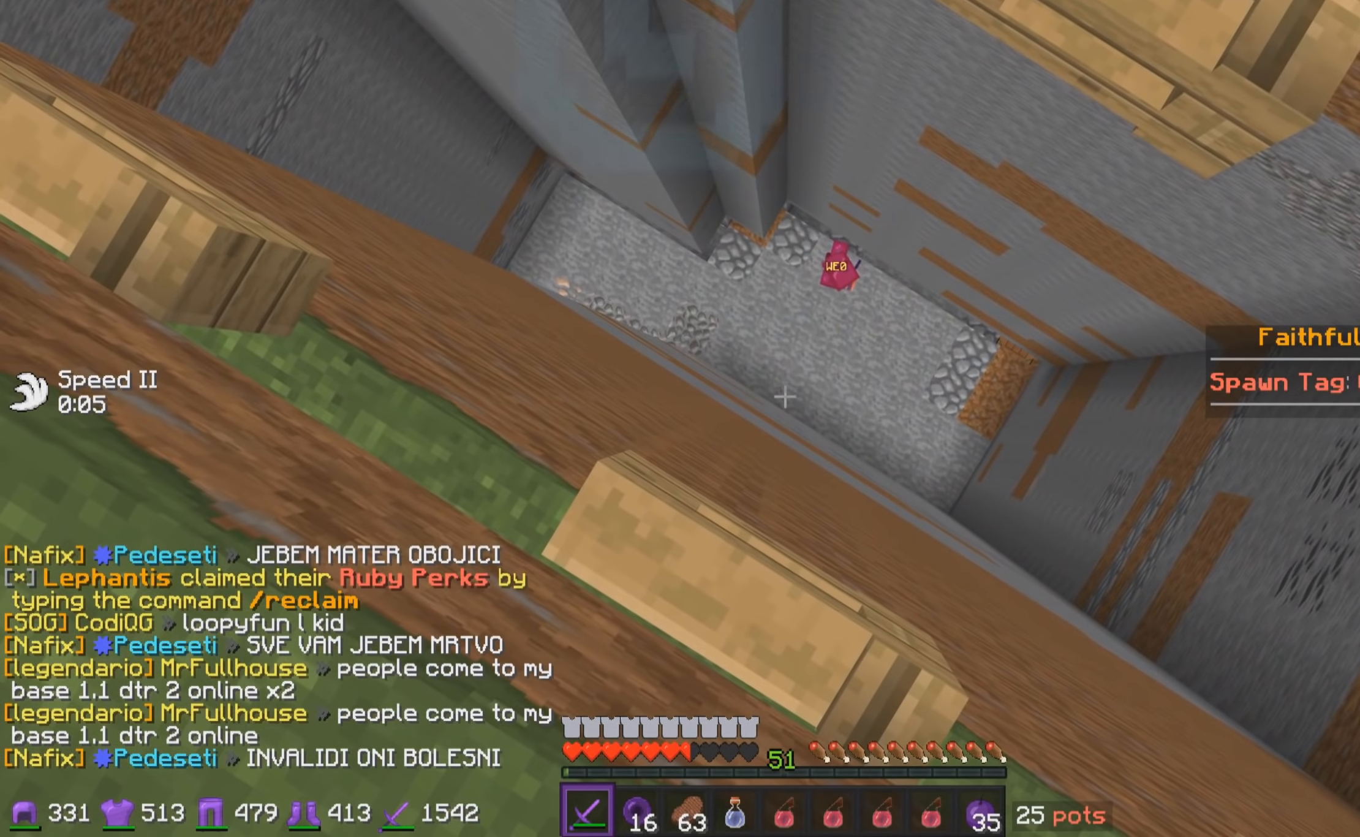
{"dt_ms": 500, "keys": ["a", "w"], "mouse": [], "events": [[350, "a", "down"], [433, "w", "down"]]}
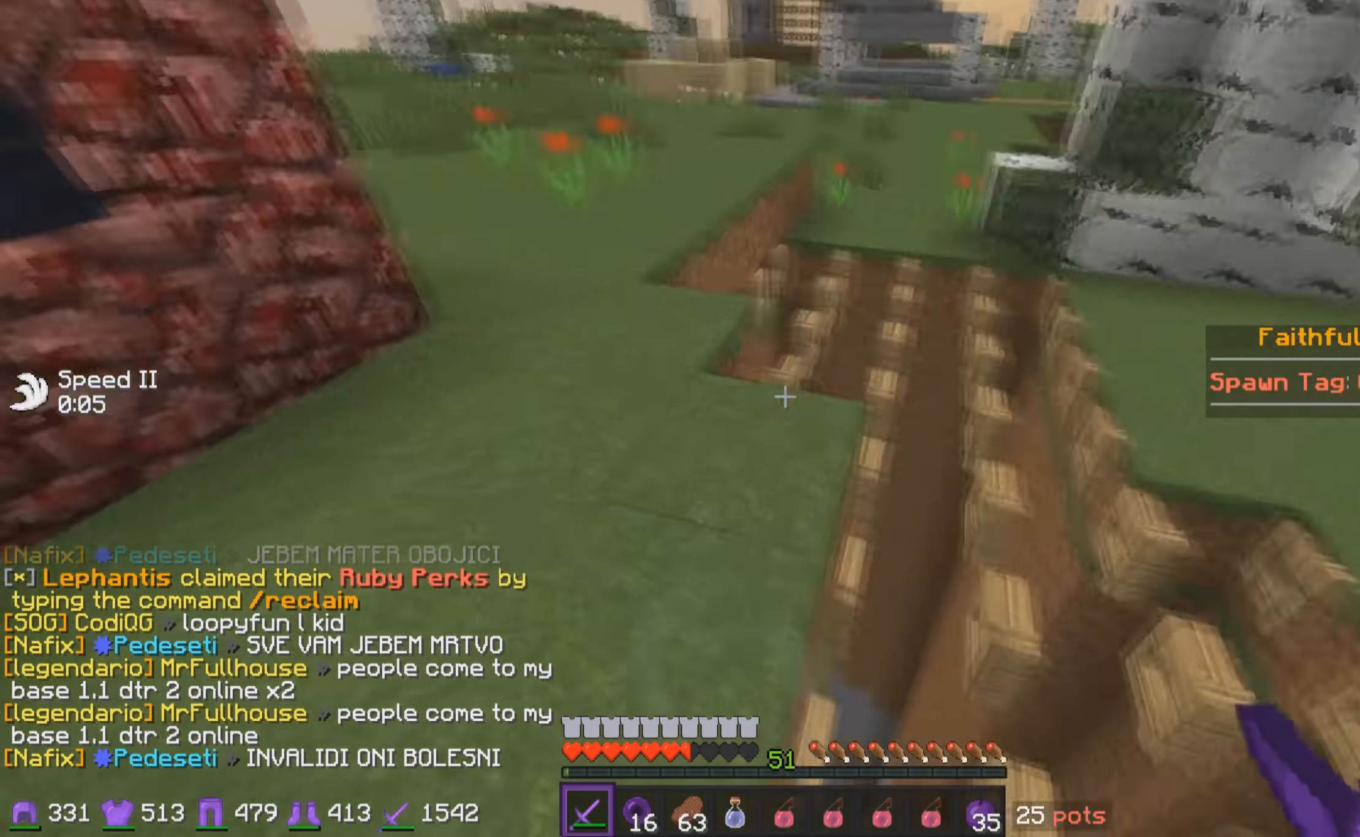
{"dt_ms": 500, "keys": ["w"], "mouse": [], "events": [[400, "a", "up"]]}
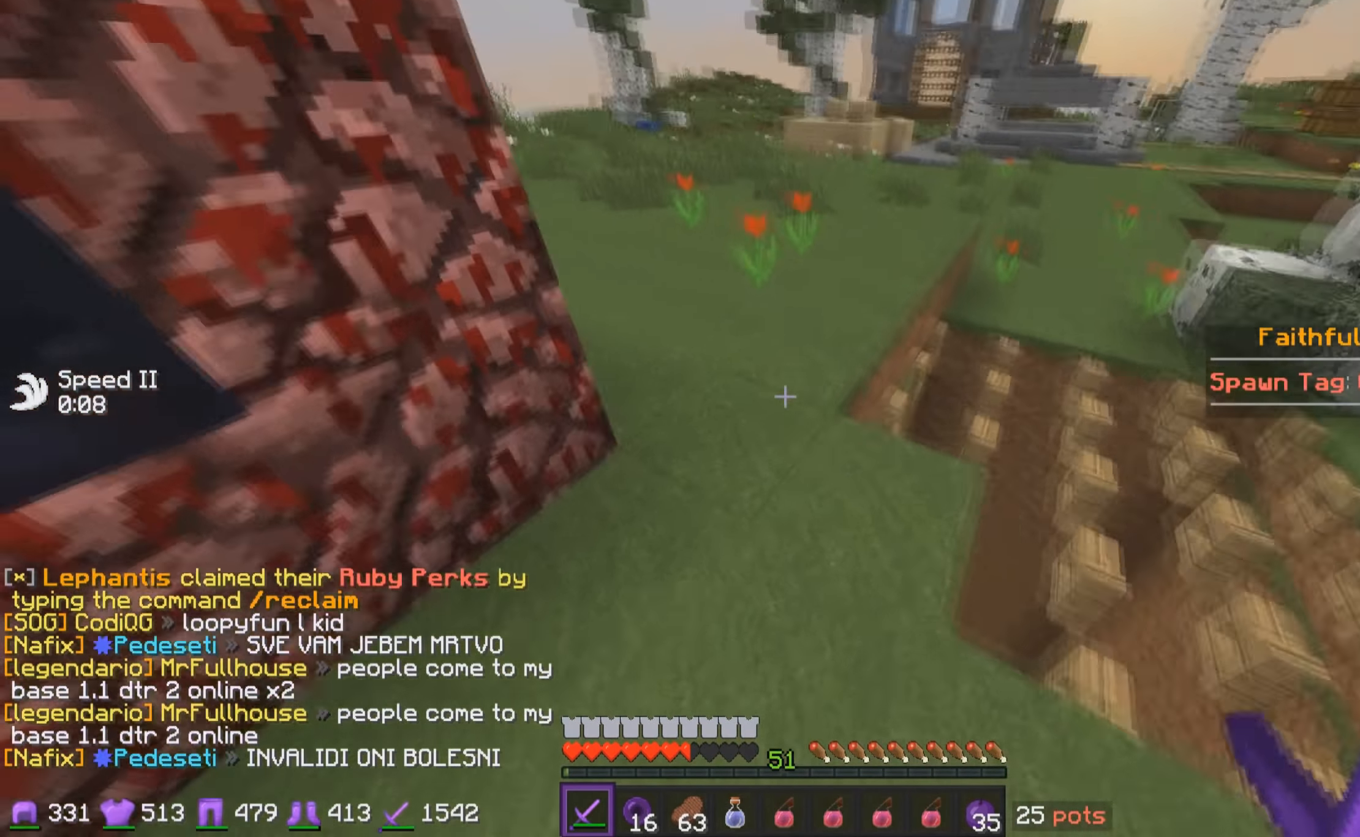
{"dt_ms": 500, "keys": ["a", "w"], "mouse": [], "events": [[350, "a", "down"]]}
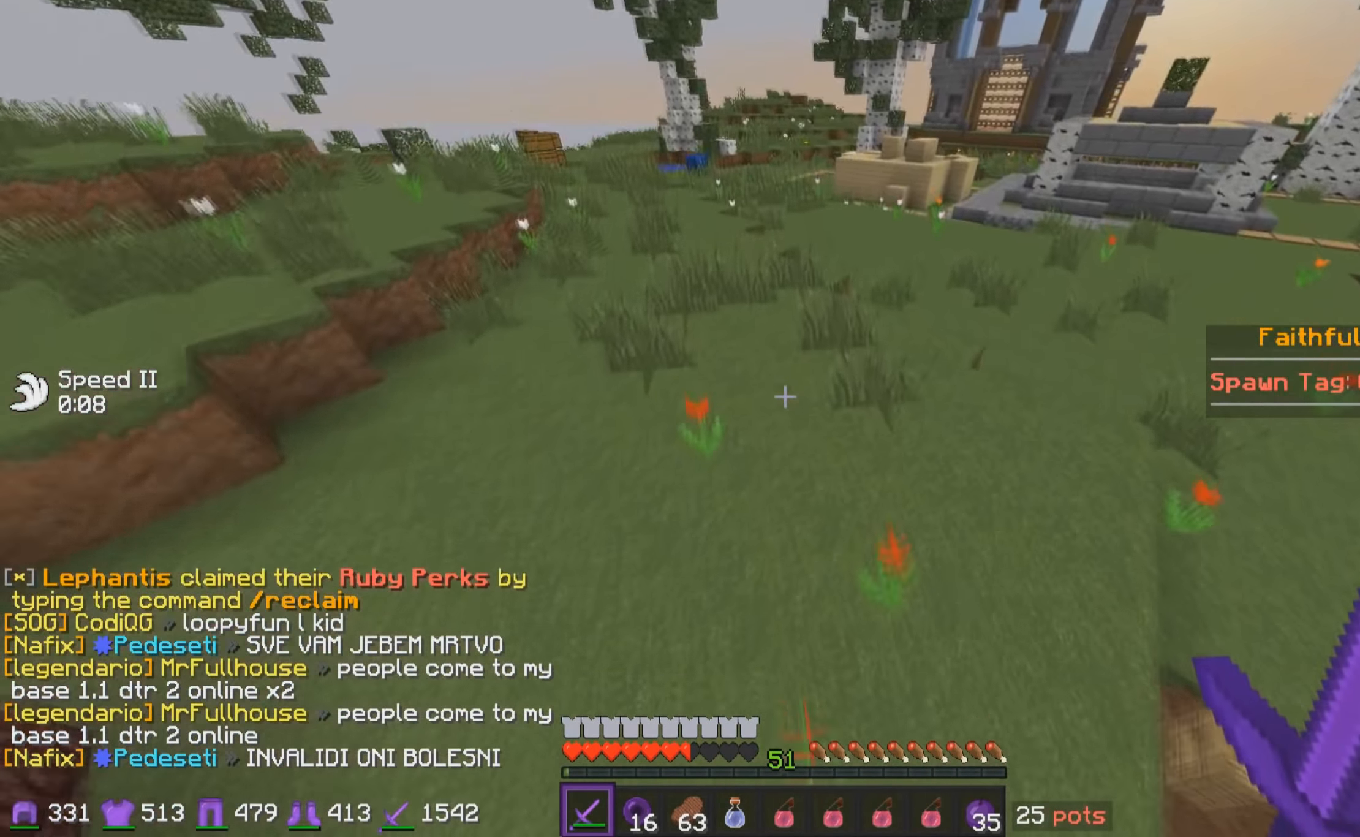
{"dt_ms": 500, "keys": ["s"], "mouse": [], "events": [[50, "w", "up"], [150, "a", "up"], [233, "s", "down"]]}
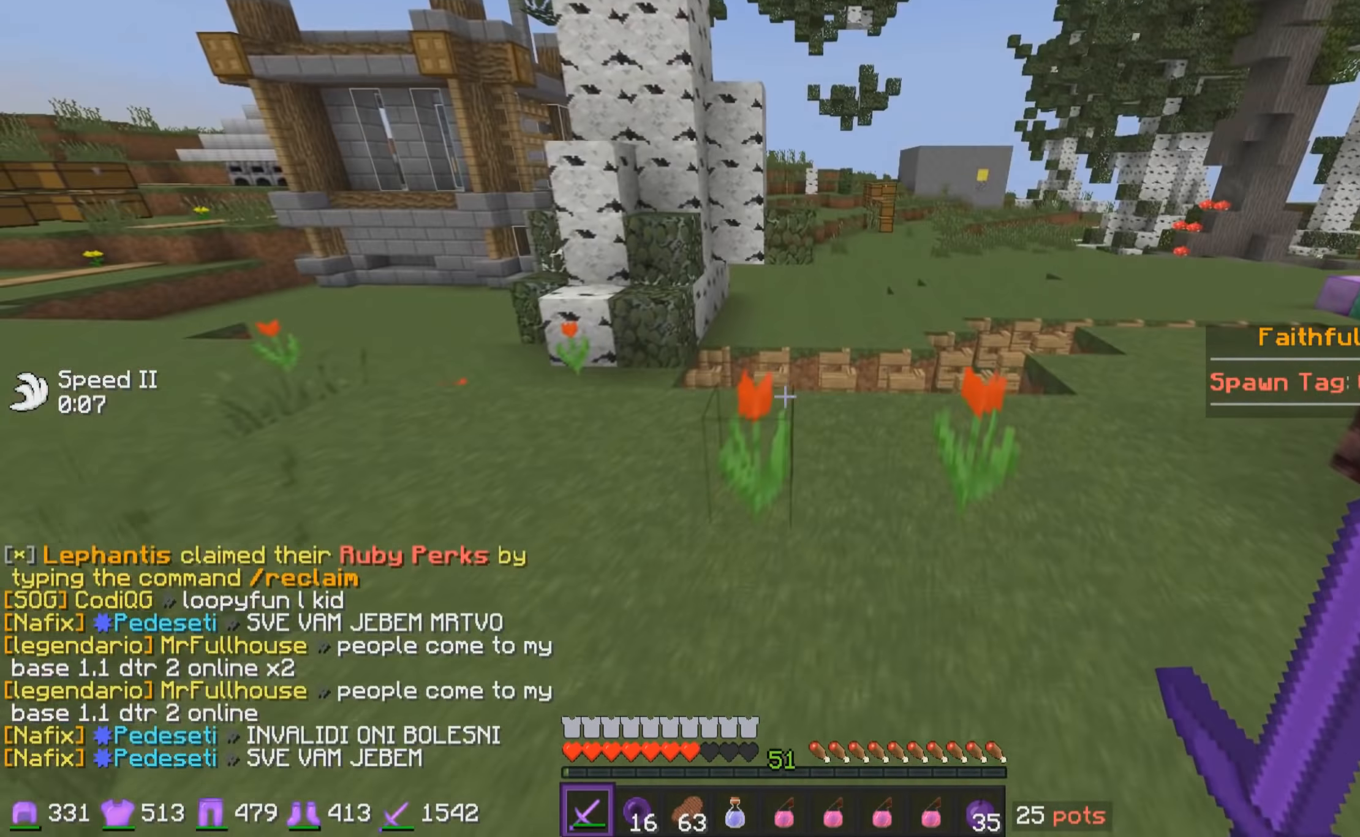
{"dt_ms": 500, "keys": [], "mouse": ["left", "right"], "events": [[83, "s", "up"], [183, "d", "down"], [383, "w", "down"], [483, "mouse_left", "down"], [483, "mouse_right", "down"], [500, "d", "up"], [500, "w", "up"]]}
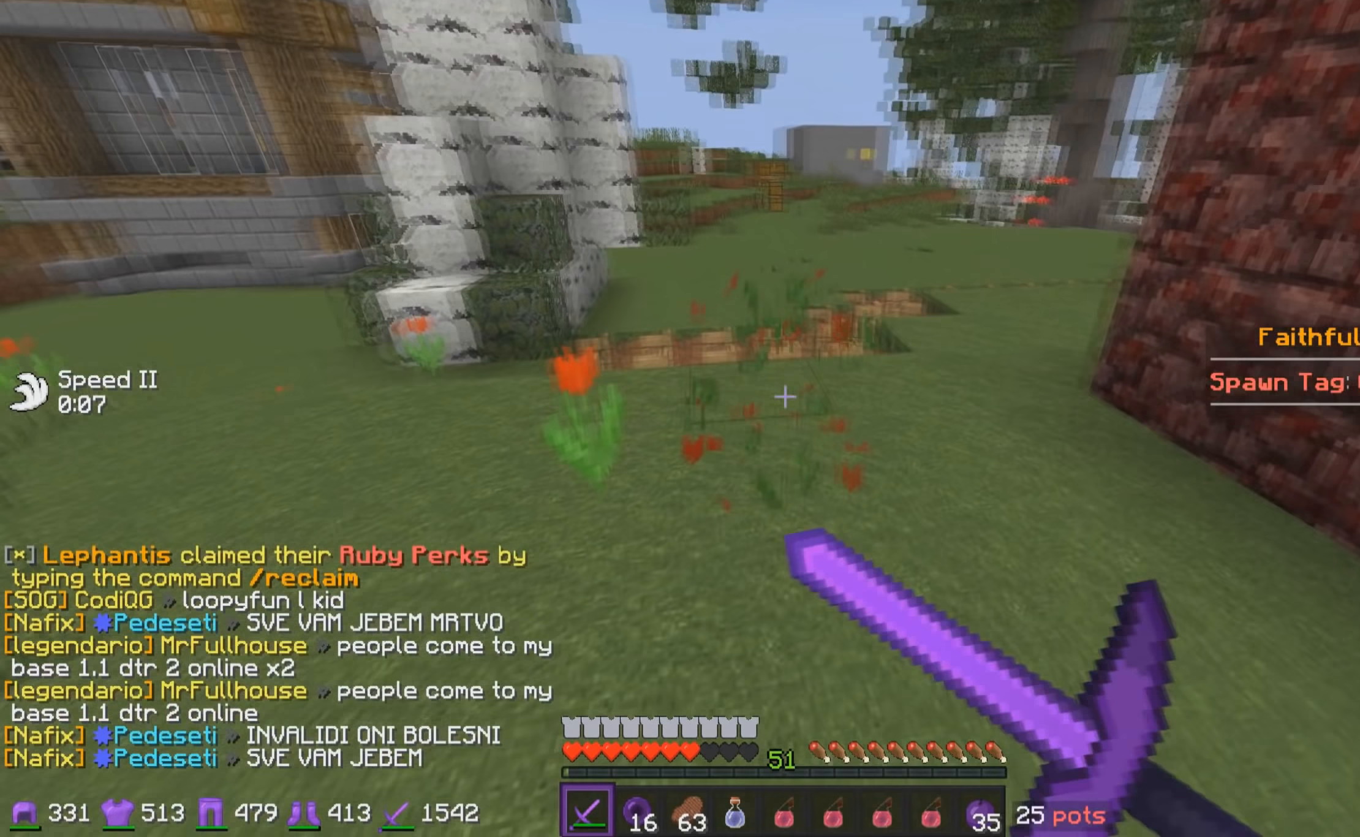
{"dt_ms": 500, "keys": [], "mouse": [], "events": [[133, "d", "down"], [133, "s", "down"], [150, "mouse_left", "up"], [150, "mouse_right", "up"], [300, "d", "up"], [333, "s", "up"]]}